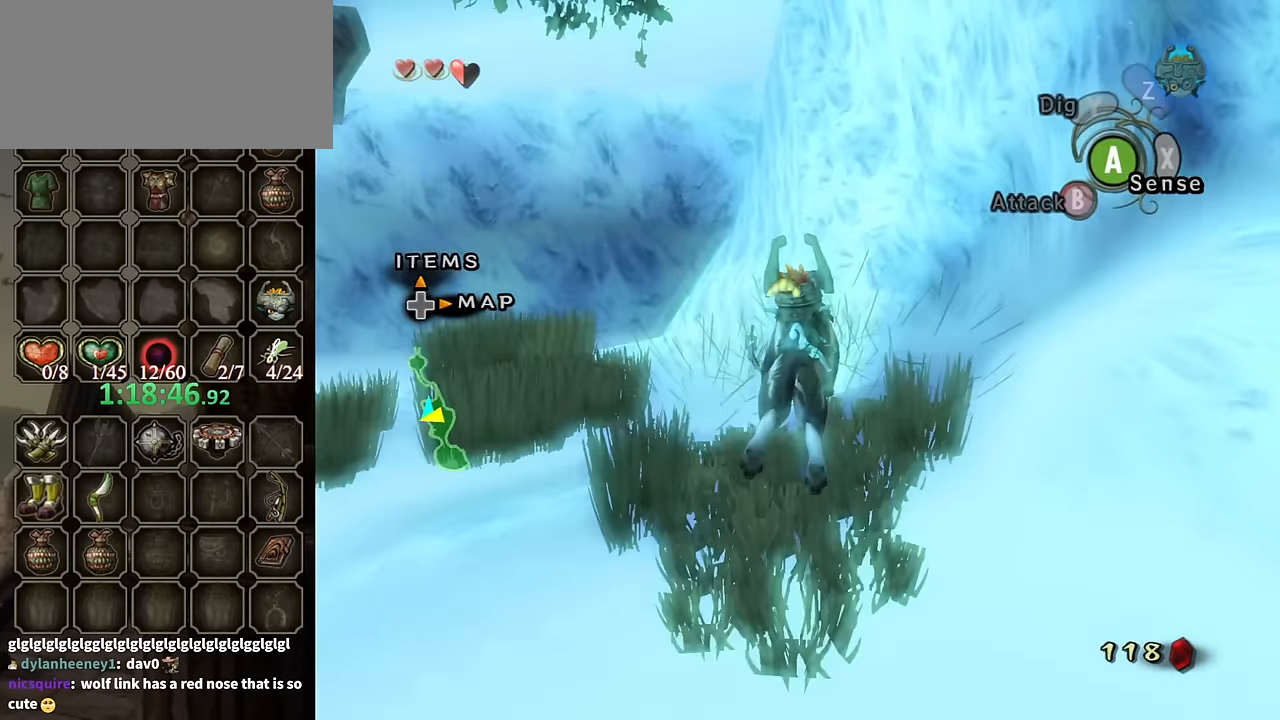
Gameplay with a controller (Nintendo layout); each line is a JSON object with the inputs held at the frame after it. "events" lists button and stick changes between this image and that frame as [ms after this image, input, new state], when the widget could be followed in between. Not read: L3 R3.
{"buttons": [], "left_stick": "down-left", "right_stick": "center", "events": [[334, "left_stick", "left"], [400, "left_stick", "down-left"]]}
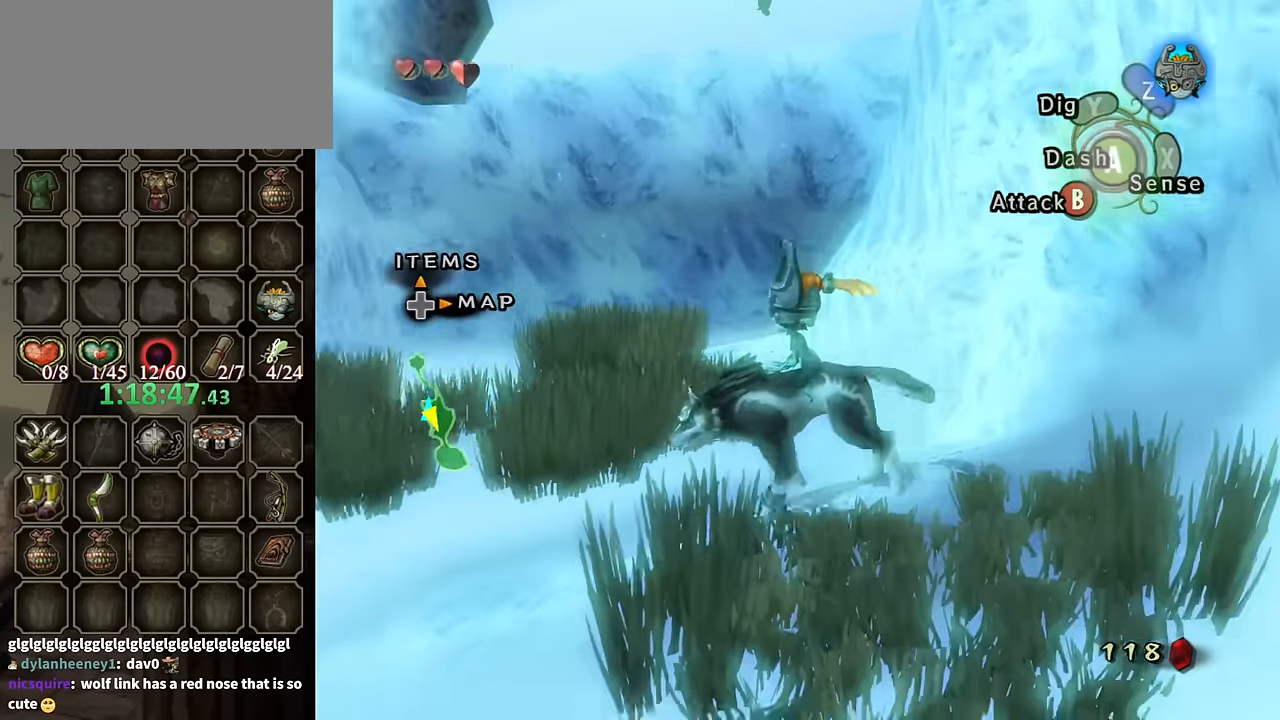
{"buttons": [], "left_stick": "up-right", "right_stick": "center", "events": [[134, "left_stick", "up-left"], [200, "left_stick", "up"], [234, "B", "down"], [300, "B", "up"], [434, "left_stick", "up-right"]]}
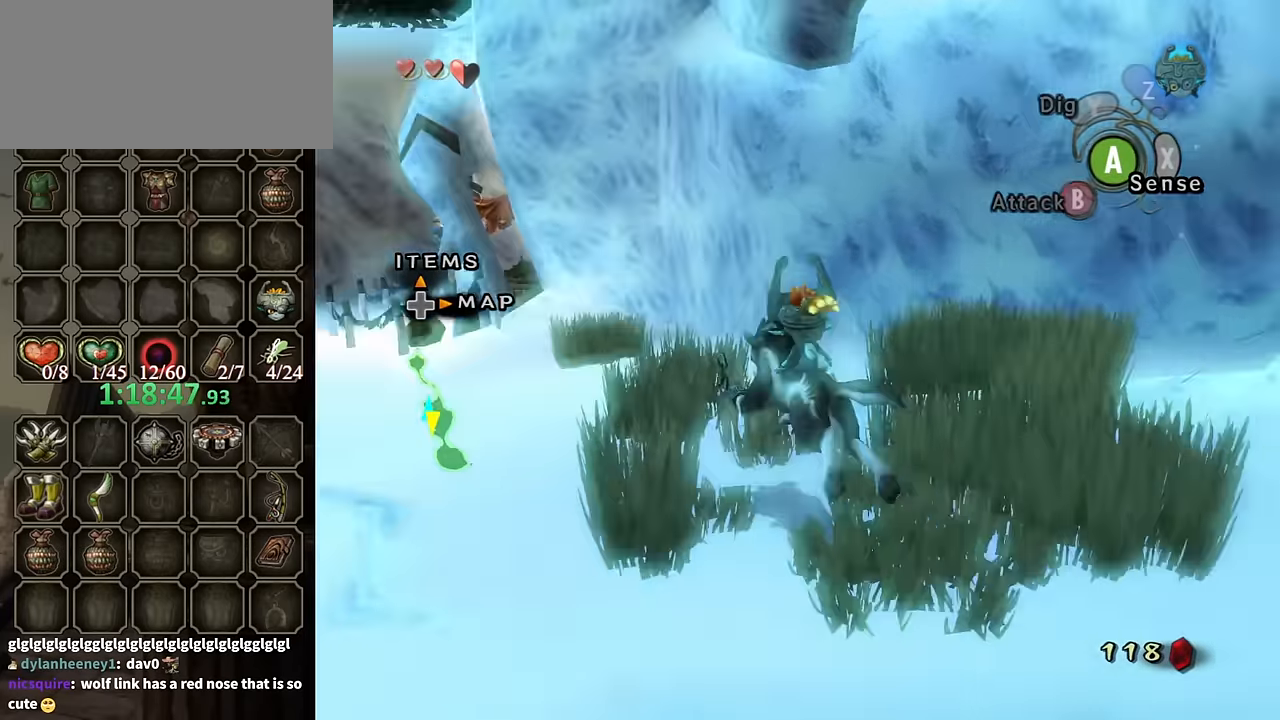
{"buttons": [], "left_stick": "right", "right_stick": "center", "events": [[334, "left_stick", "right"]]}
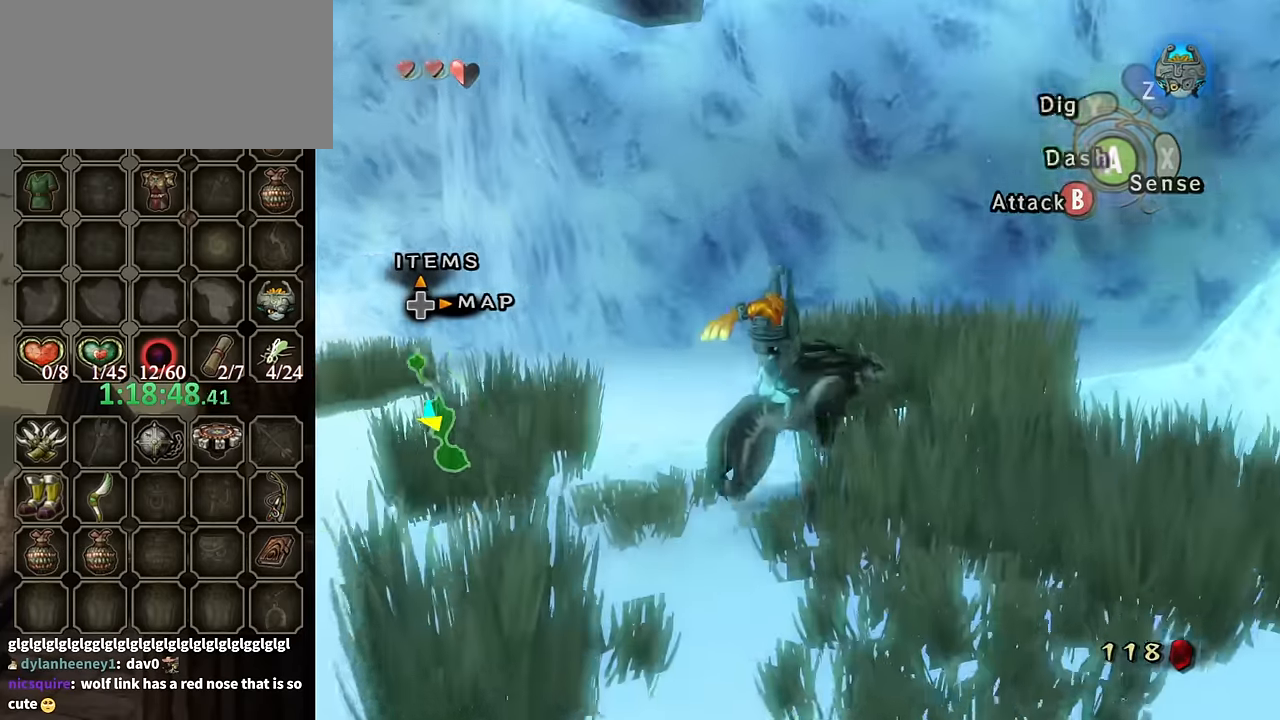
{"buttons": [], "left_stick": "center", "right_stick": "center", "events": [[67, "B", "down"], [100, "B", "up"], [167, "left_stick", "center"]]}
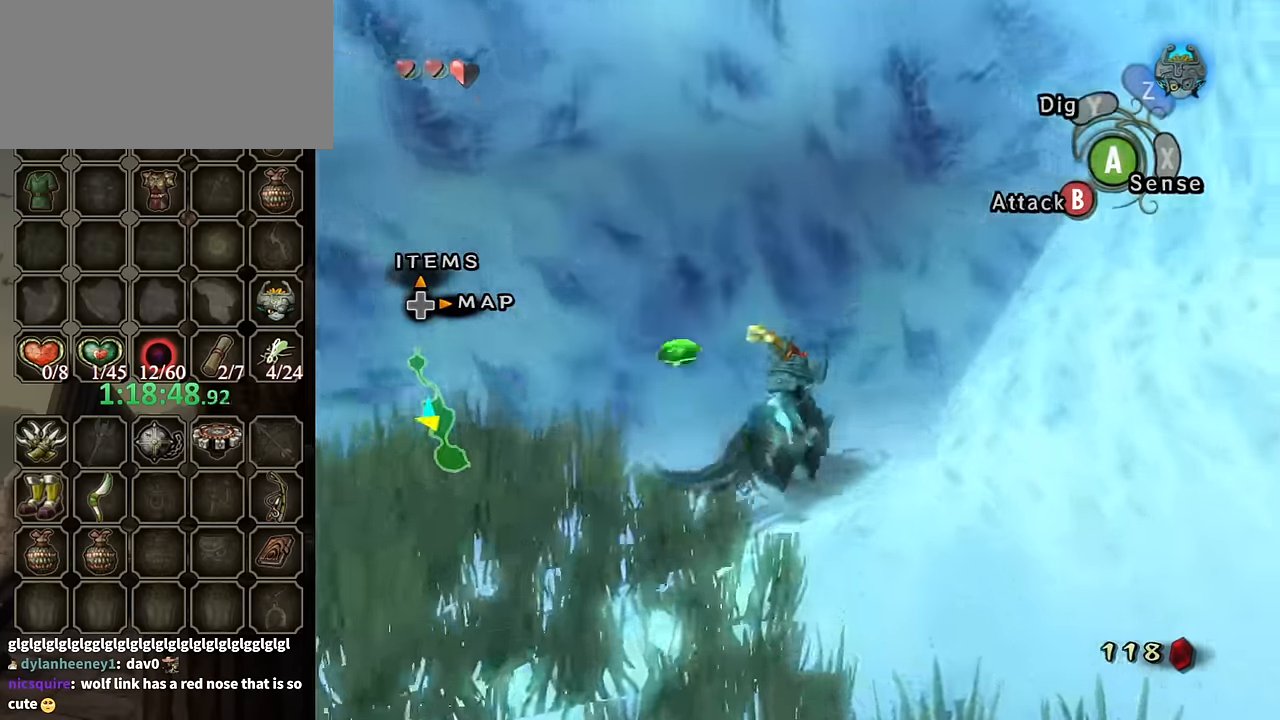
{"buttons": [], "left_stick": "down", "right_stick": "left", "events": [[67, "left_stick", "up-right"], [100, "right_stick", "left"], [167, "left_stick", "down-right"], [334, "left_stick", "down"]]}
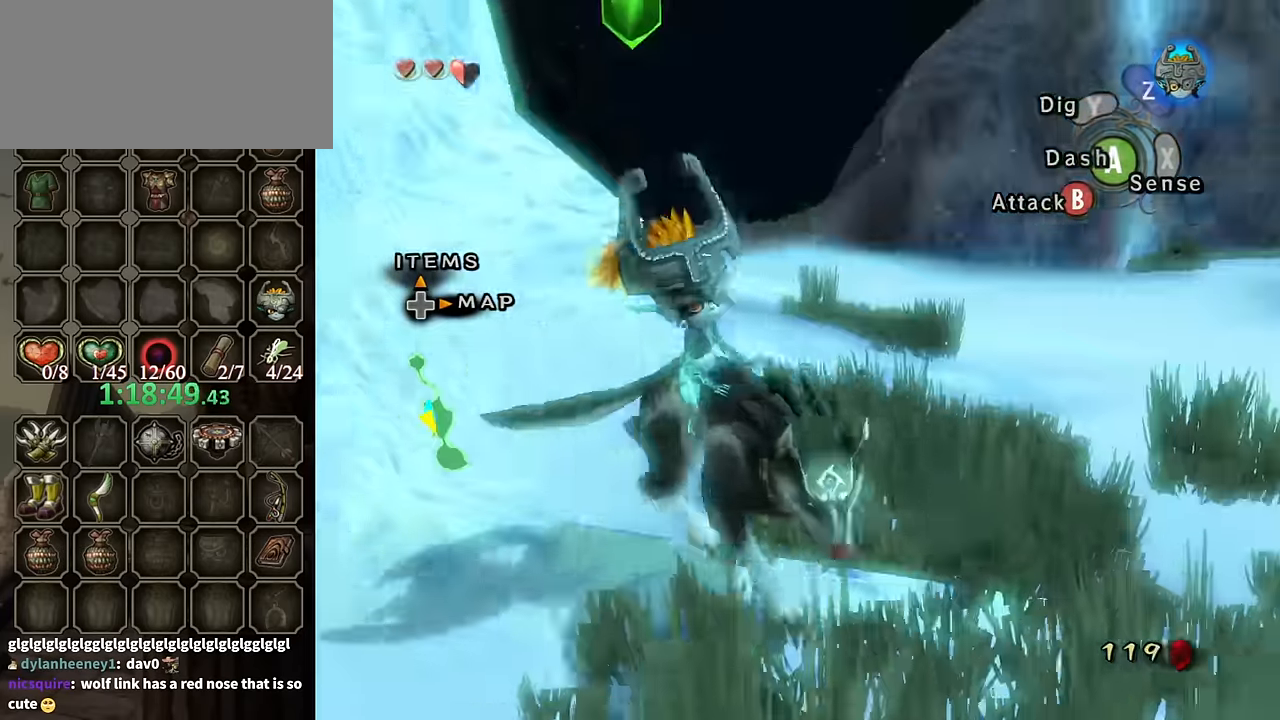
{"buttons": [], "left_stick": "center", "right_stick": "center", "events": [[67, "right_stick", "center"], [100, "left_stick", "right"], [200, "left_stick", "up"], [267, "B", "down"], [267, "left_stick", "up-left"], [334, "B", "up"], [434, "left_stick", "center"]]}
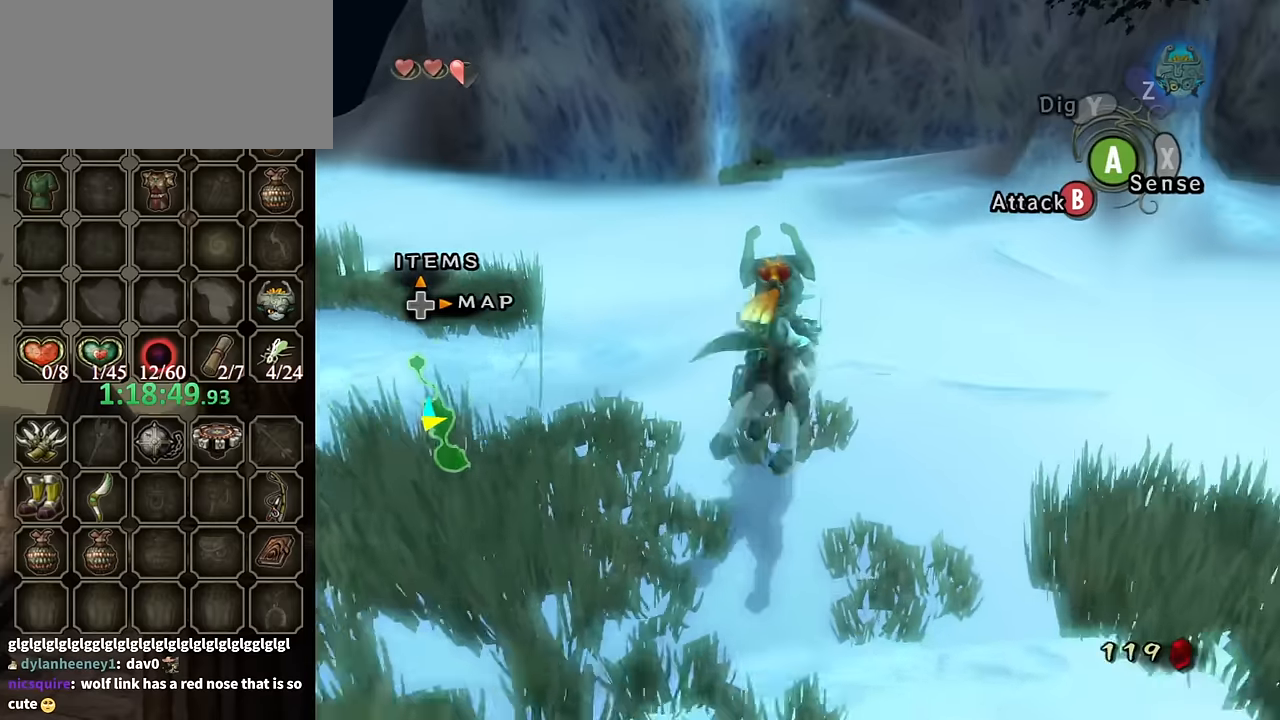
{"buttons": [], "left_stick": "down-left", "right_stick": "right", "events": [[300, "left_stick", "up-left"], [400, "left_stick", "left"], [467, "right_stick", "right"], [500, "left_stick", "down-left"]]}
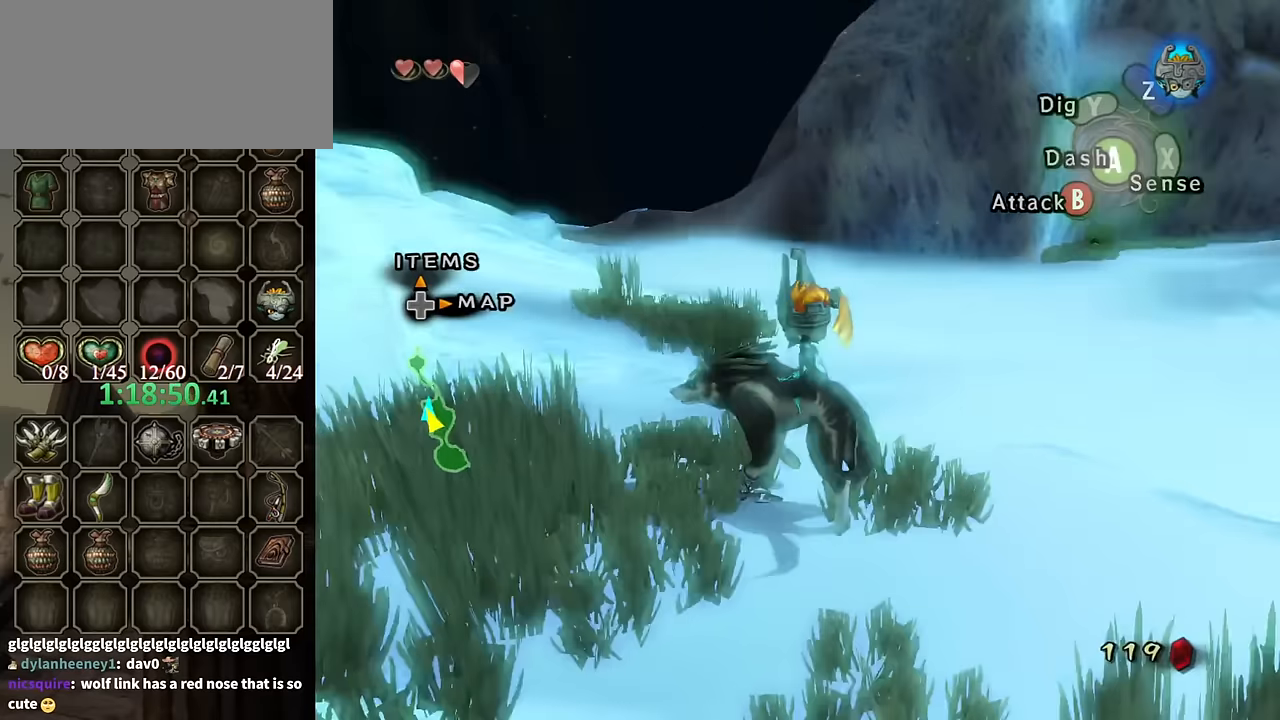
{"buttons": [], "left_stick": "center", "right_stick": "center", "events": [[134, "right_stick", "center"], [234, "B", "down"], [234, "left_stick", "center"], [300, "B", "up"]]}
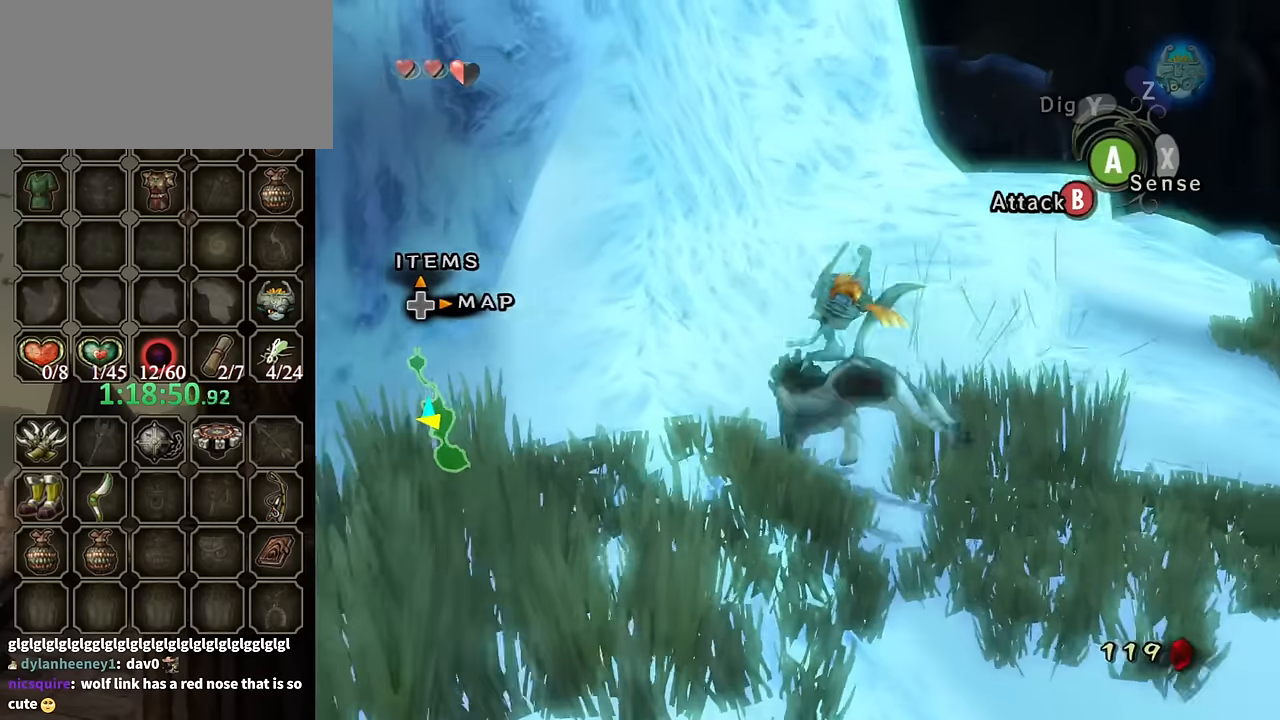
{"buttons": [], "left_stick": "down-left", "right_stick": "right", "events": [[300, "left_stick", "down-left"], [300, "right_stick", "right"]]}
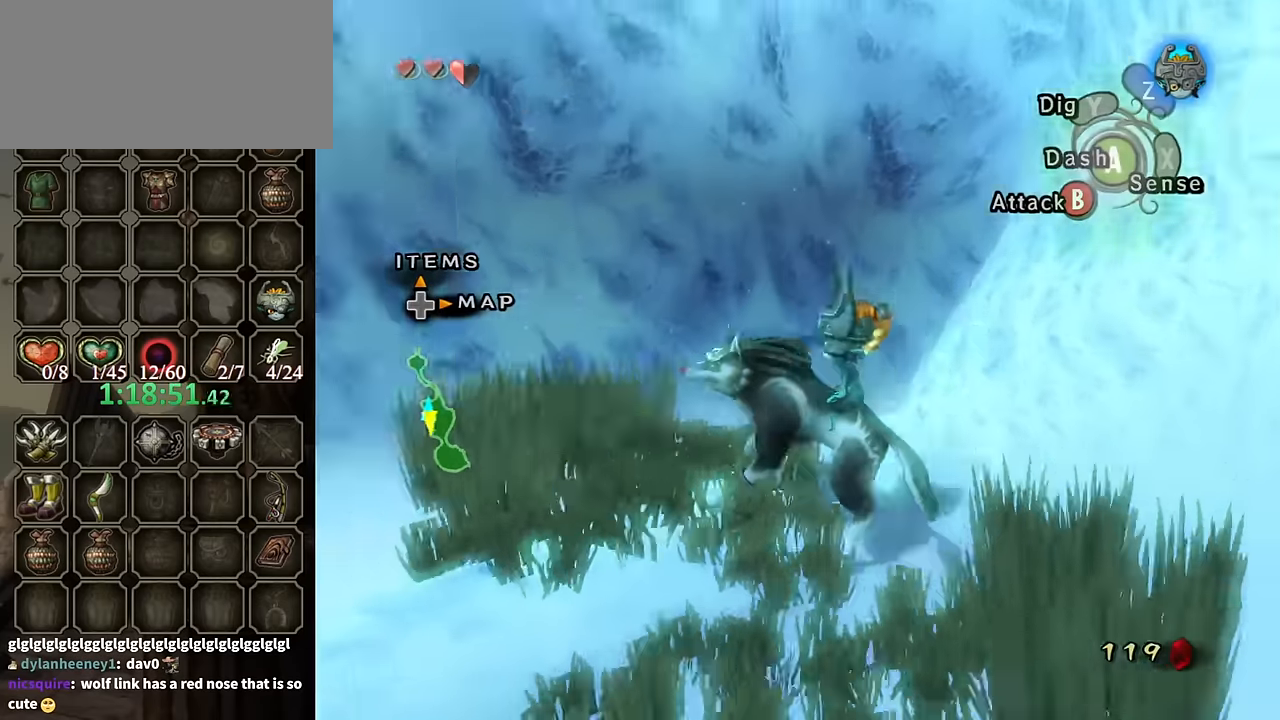
{"buttons": [], "left_stick": "up-right", "right_stick": "center", "events": [[67, "left_stick", "left"], [200, "left_stick", "up-left"], [367, "right_stick", "center"], [400, "B", "down"], [434, "left_stick", "up-right"], [467, "B", "up"]]}
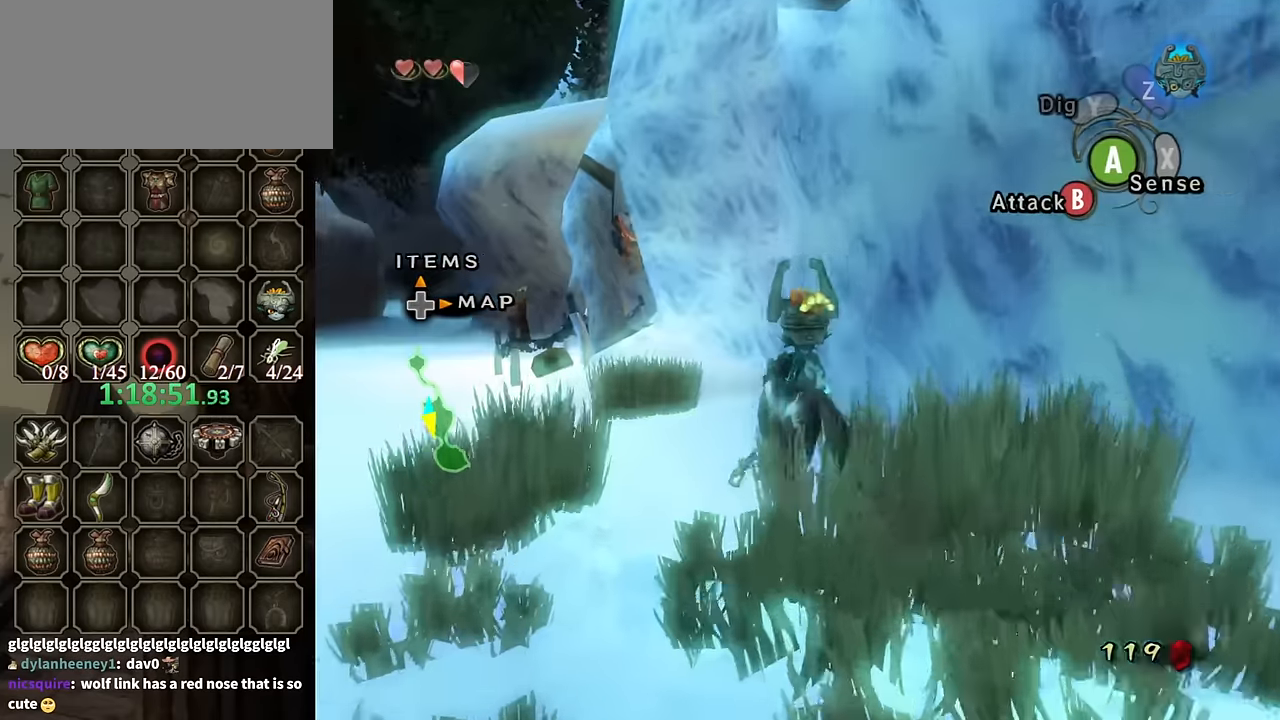
{"buttons": [], "left_stick": "left", "right_stick": "right", "events": [[34, "left_stick", "up"], [200, "left_stick", "center"], [400, "left_stick", "left"], [467, "right_stick", "right"]]}
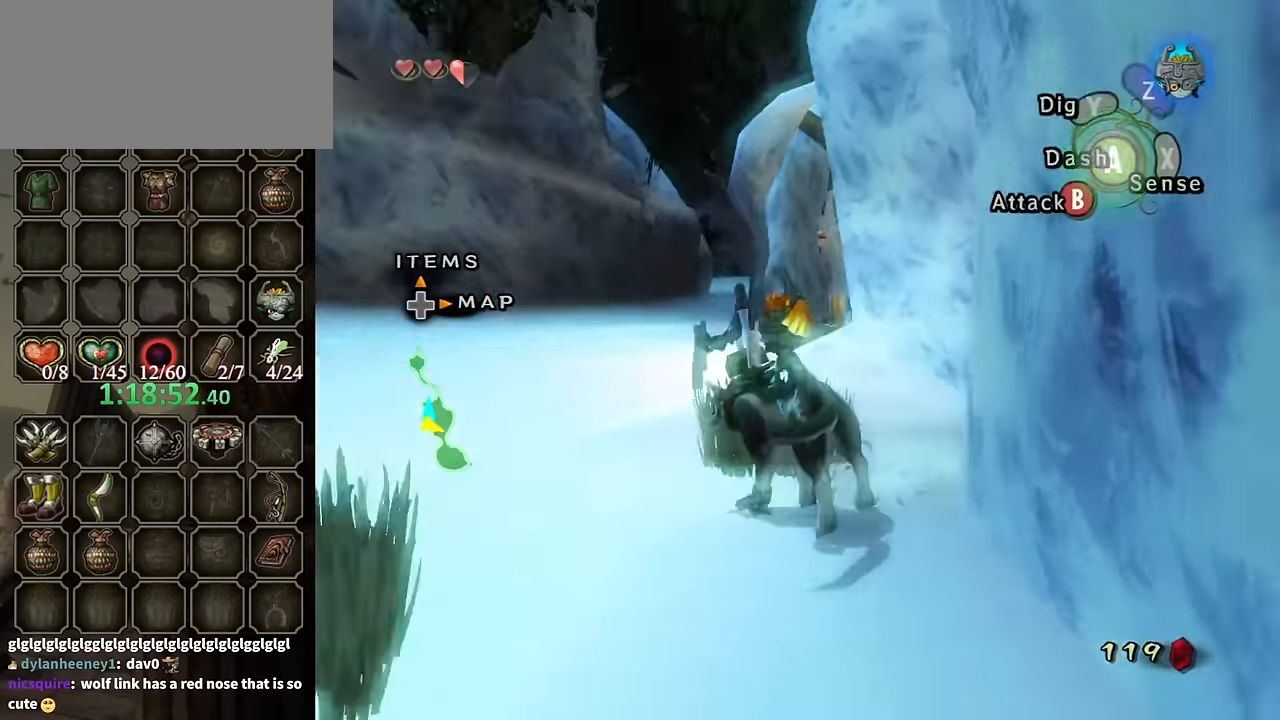
{"buttons": [], "left_stick": "up-right", "right_stick": "center", "events": [[134, "left_stick", "down-left"], [267, "right_stick", "center"], [300, "left_stick", "up-left"], [334, "B", "down"], [434, "B", "up"], [500, "left_stick", "up-right"]]}
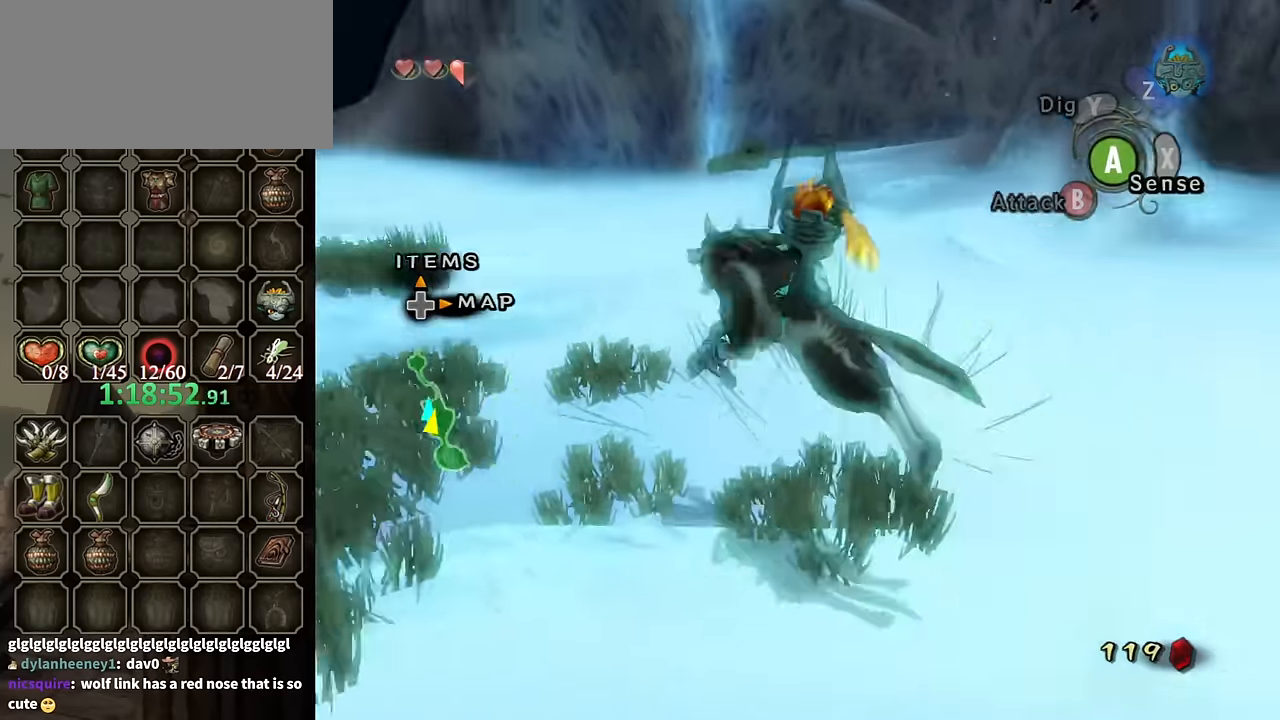
{"buttons": [], "left_stick": "up-right", "right_stick": "center", "events": [[67, "left_stick", "center"], [200, "left_stick", "up"], [267, "left_stick", "up-right"], [267, "right_stick", "left"], [467, "right_stick", "center"]]}
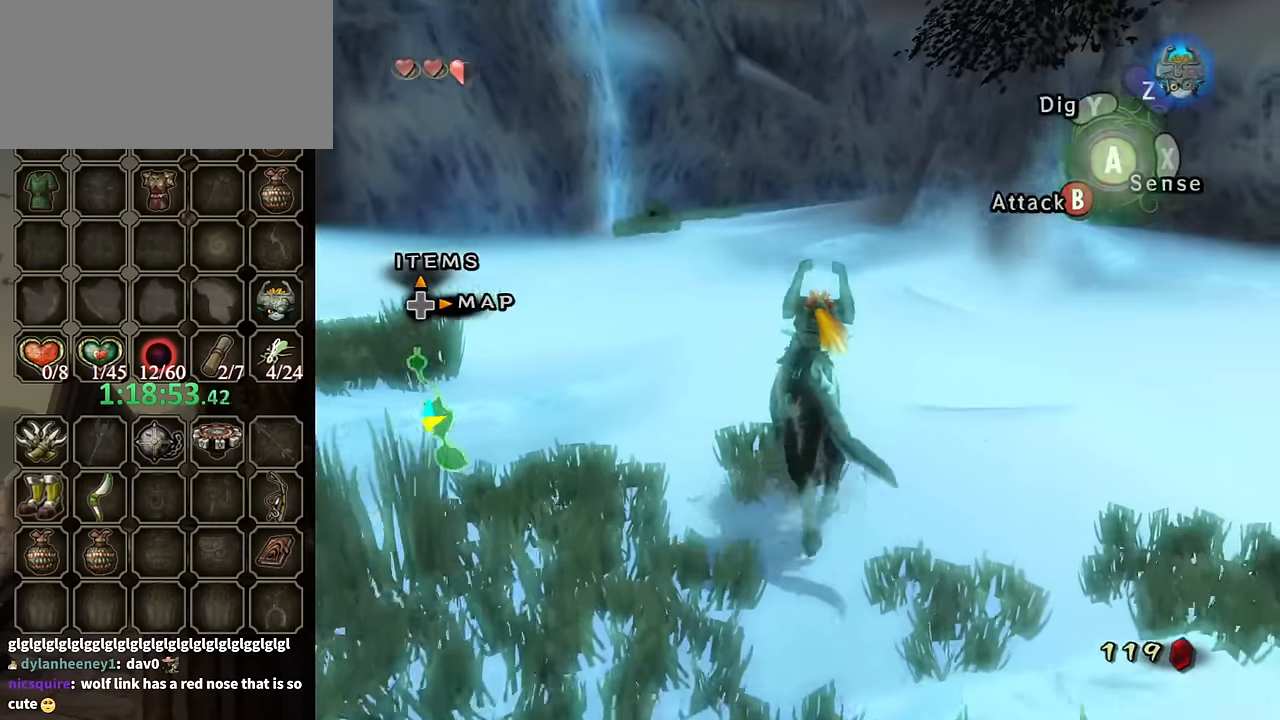
{"buttons": [], "left_stick": "center", "right_stick": "center", "events": [[67, "left_stick", "center"], [200, "DPAD_RIGHT", "down"], [267, "DPAD_RIGHT", "up"]]}
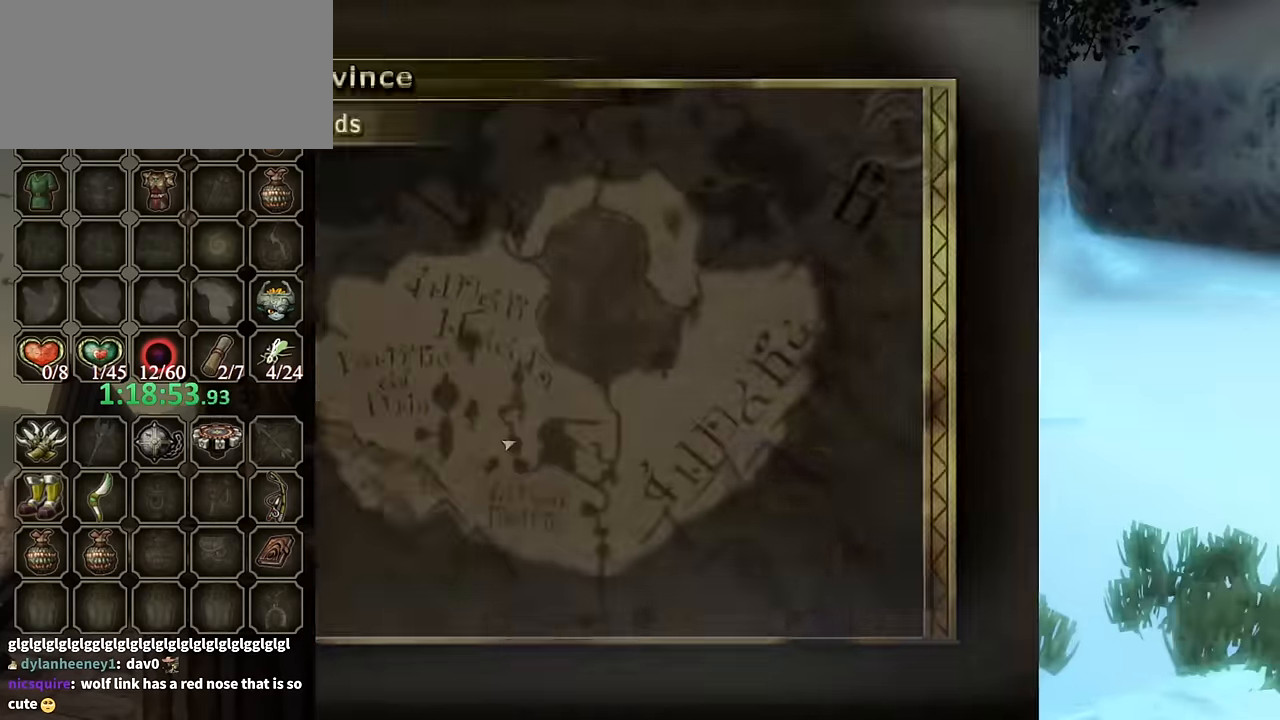
{"buttons": [], "left_stick": "center", "right_stick": "center", "events": []}
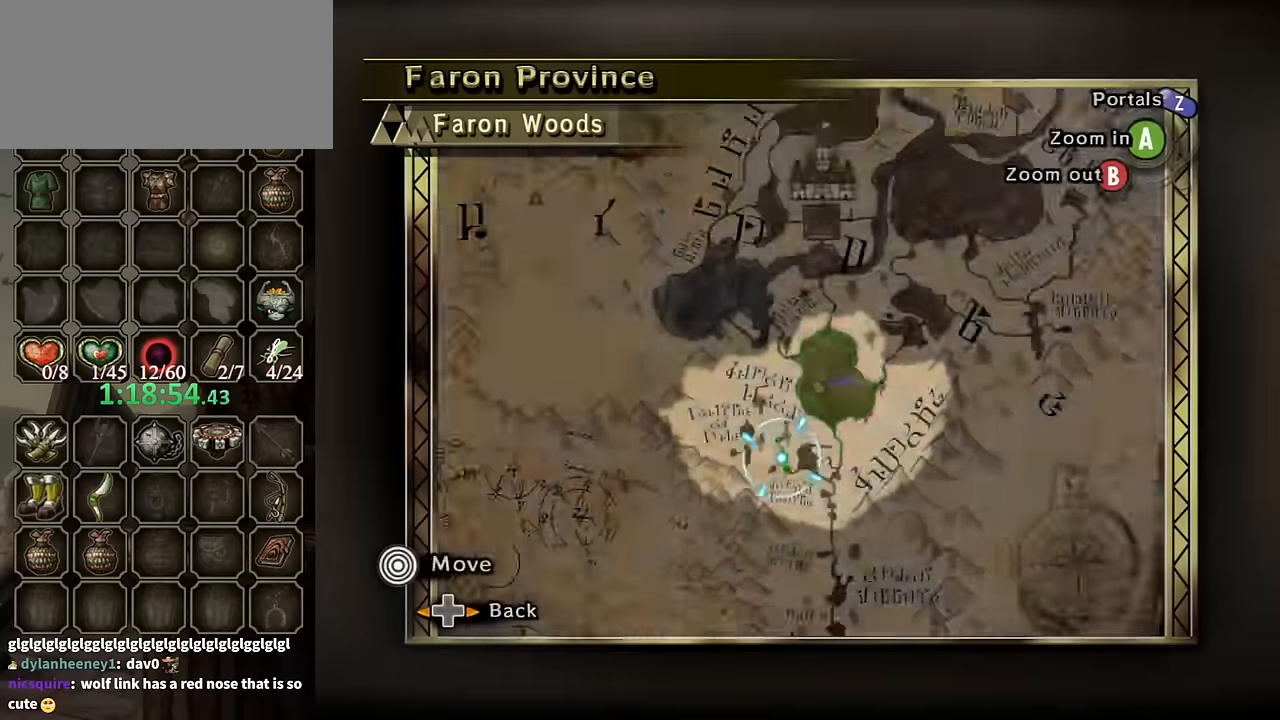
{"buttons": [], "left_stick": "up-right", "right_stick": "center", "events": [[100, "left_stick", "up-right"], [334, "Z", "down"], [367, "Z", "up"]]}
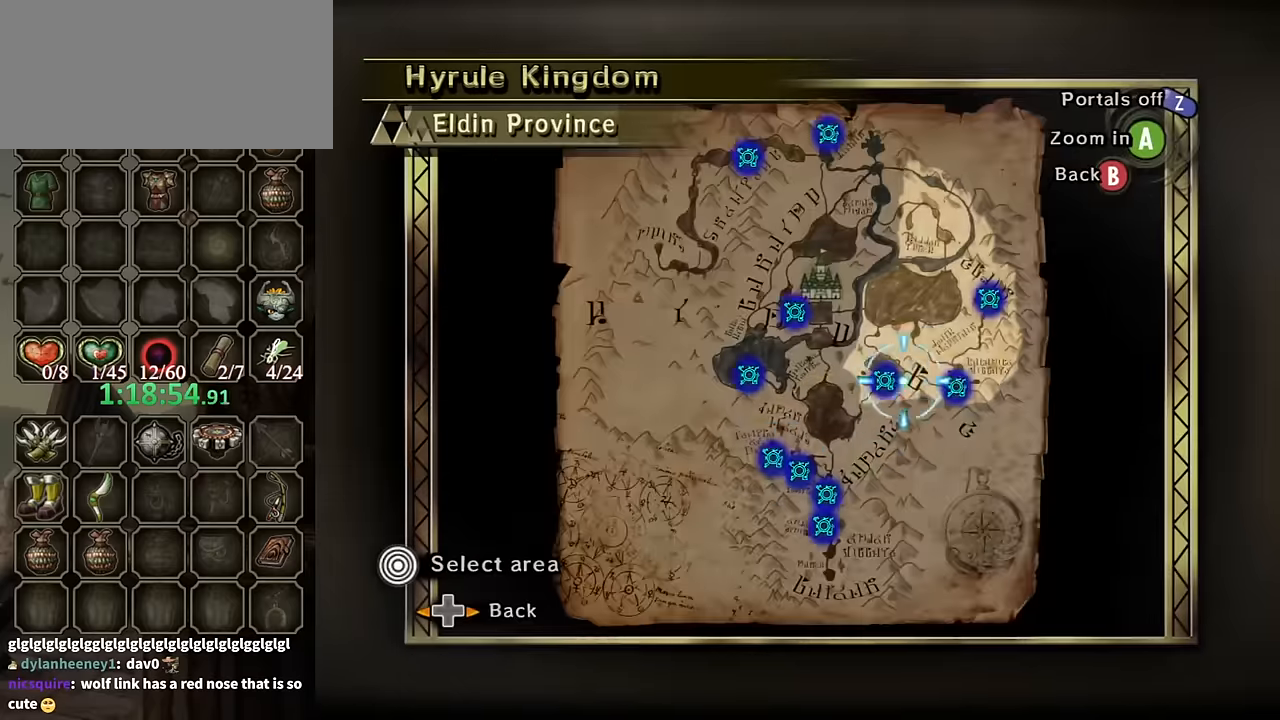
{"buttons": [], "left_stick": "left", "right_stick": "center", "events": [[134, "A", "down"], [134, "left_stick", "center"], [167, "A", "up"], [367, "left_stick", "left"]]}
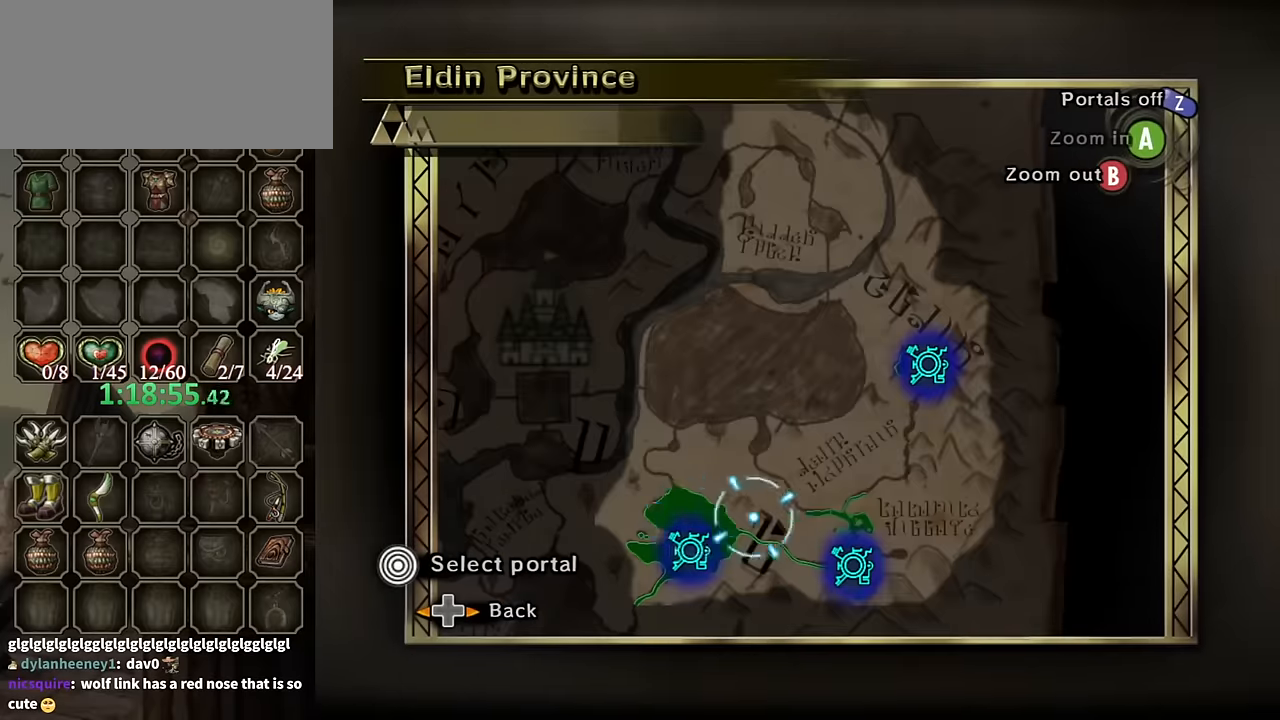
{"buttons": [], "left_stick": "down-right", "right_stick": "center", "events": [[234, "left_stick", "down-right"]]}
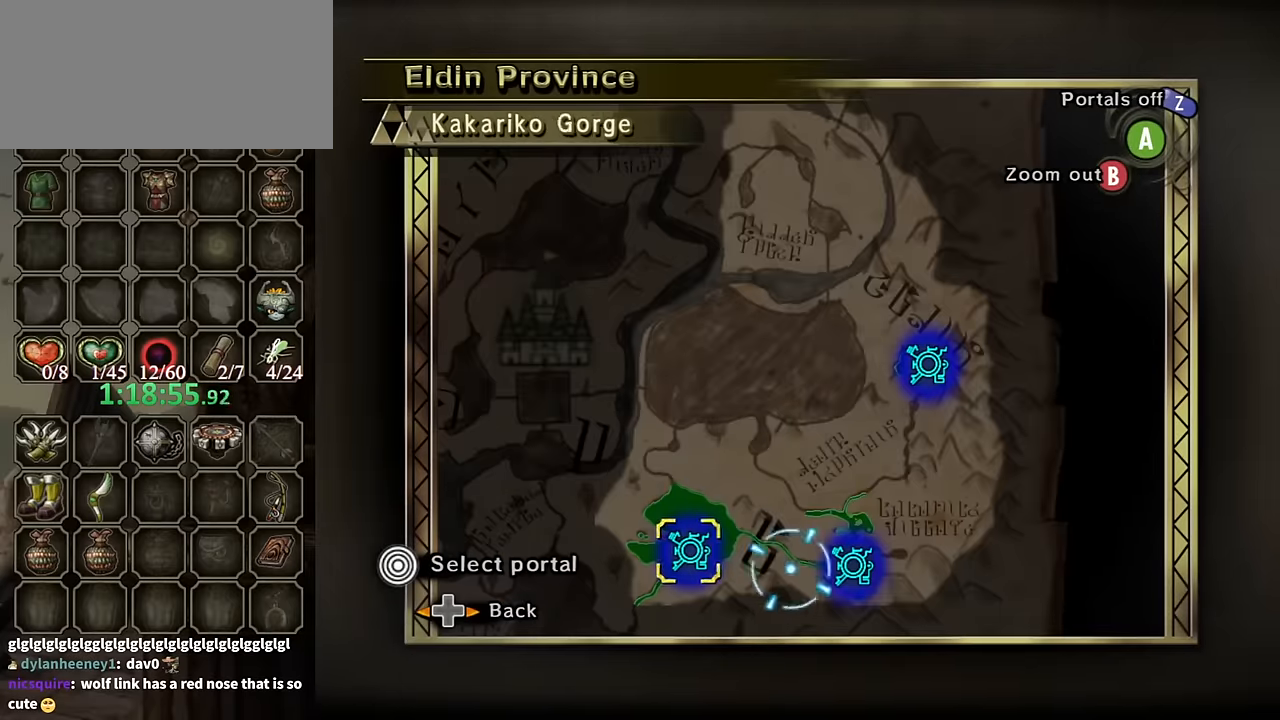
{"buttons": [], "left_stick": "center", "right_stick": "center", "events": [[67, "left_stick", "right"], [267, "A", "down"], [300, "left_stick", "center"], [334, "A", "up"], [400, "A", "down"], [467, "A", "up"]]}
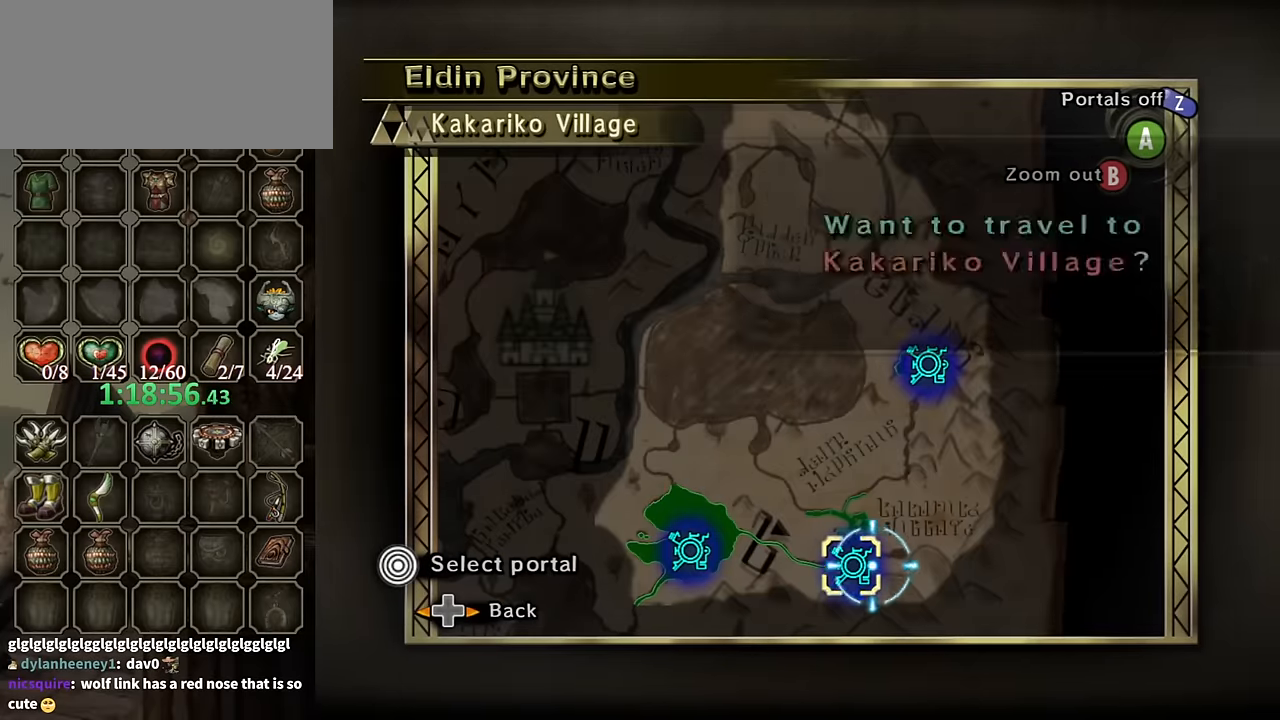
{"buttons": [], "left_stick": "center", "right_stick": "center", "events": [[67, "A", "down"], [100, "A", "up"], [167, "A", "down"], [200, "A", "up"], [267, "A", "down"], [334, "A", "up"], [400, "A", "down"], [467, "A", "up"]]}
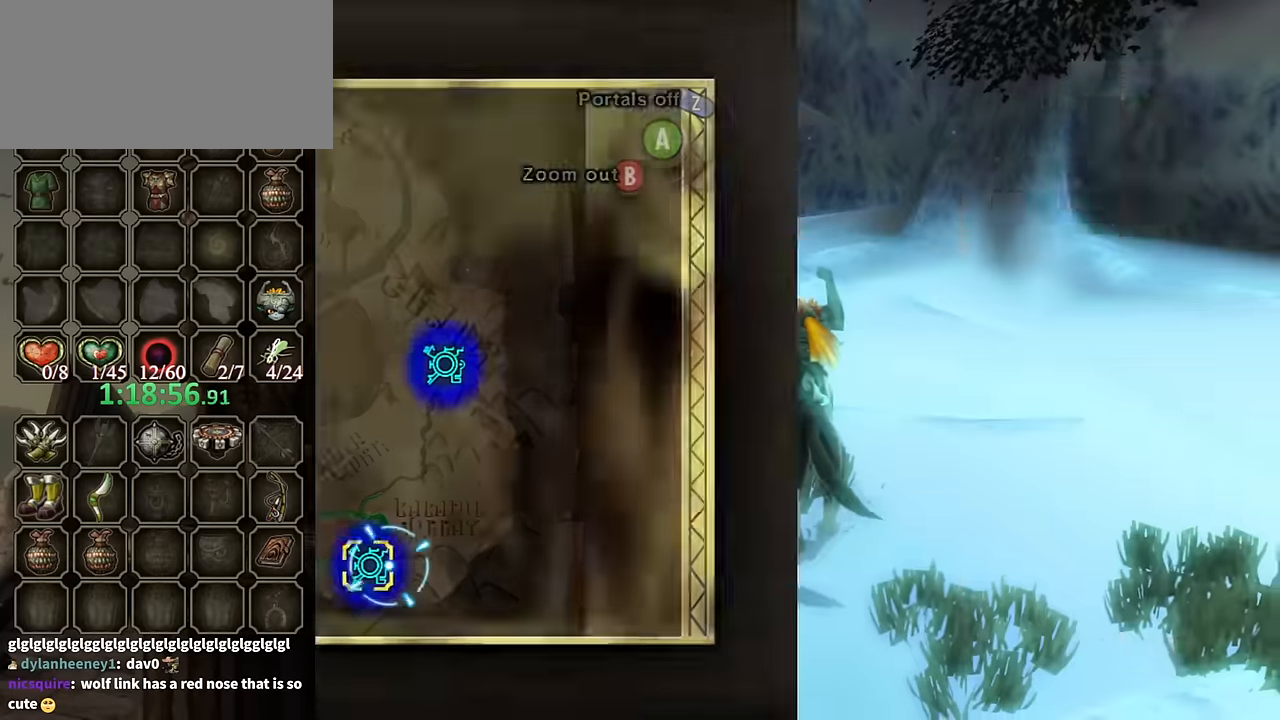
{"buttons": [], "left_stick": "center", "right_stick": "center", "events": [[34, "A", "down"], [134, "A", "up"]]}
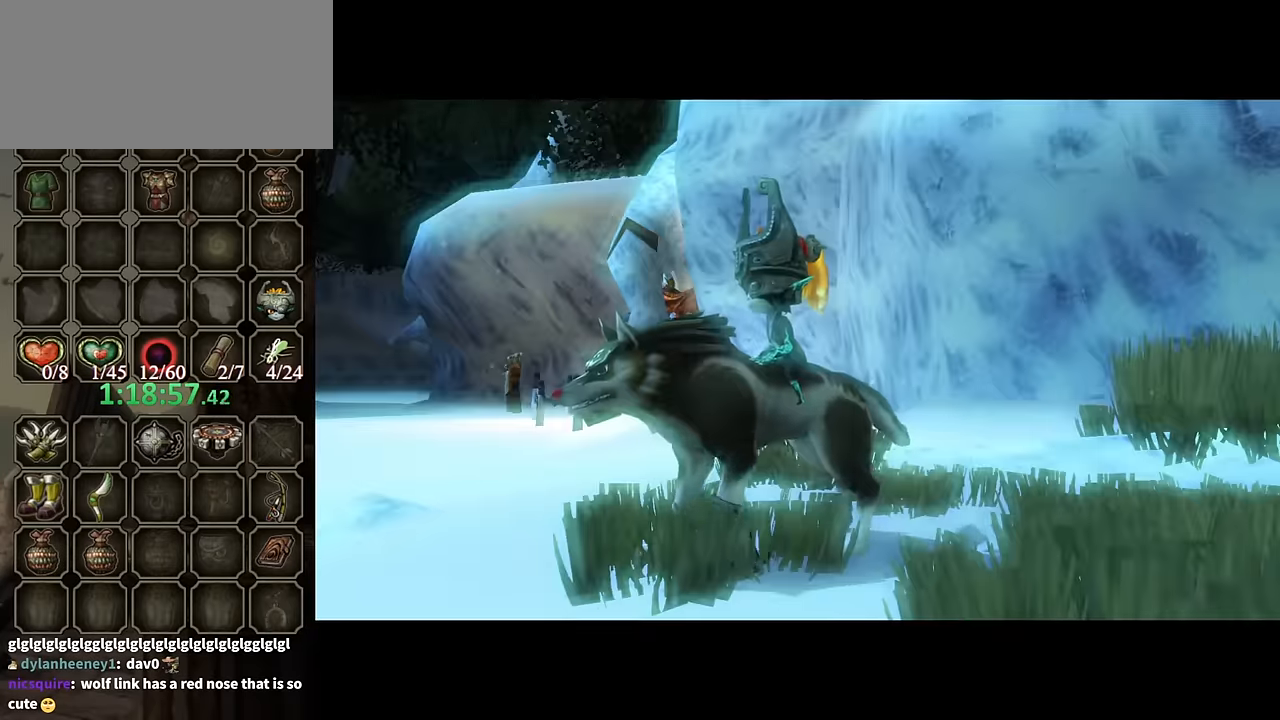
{"buttons": [], "left_stick": "center", "right_stick": "center", "events": []}
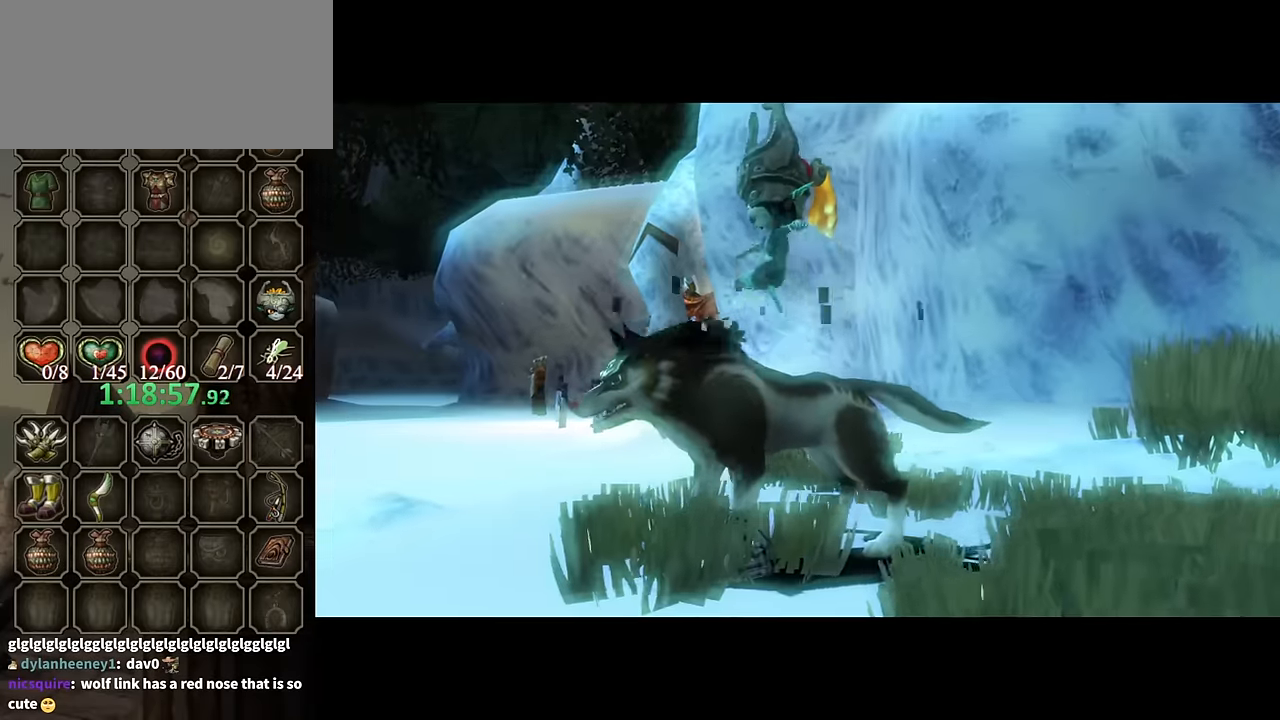
{"buttons": [], "left_stick": "center", "right_stick": "center", "events": []}
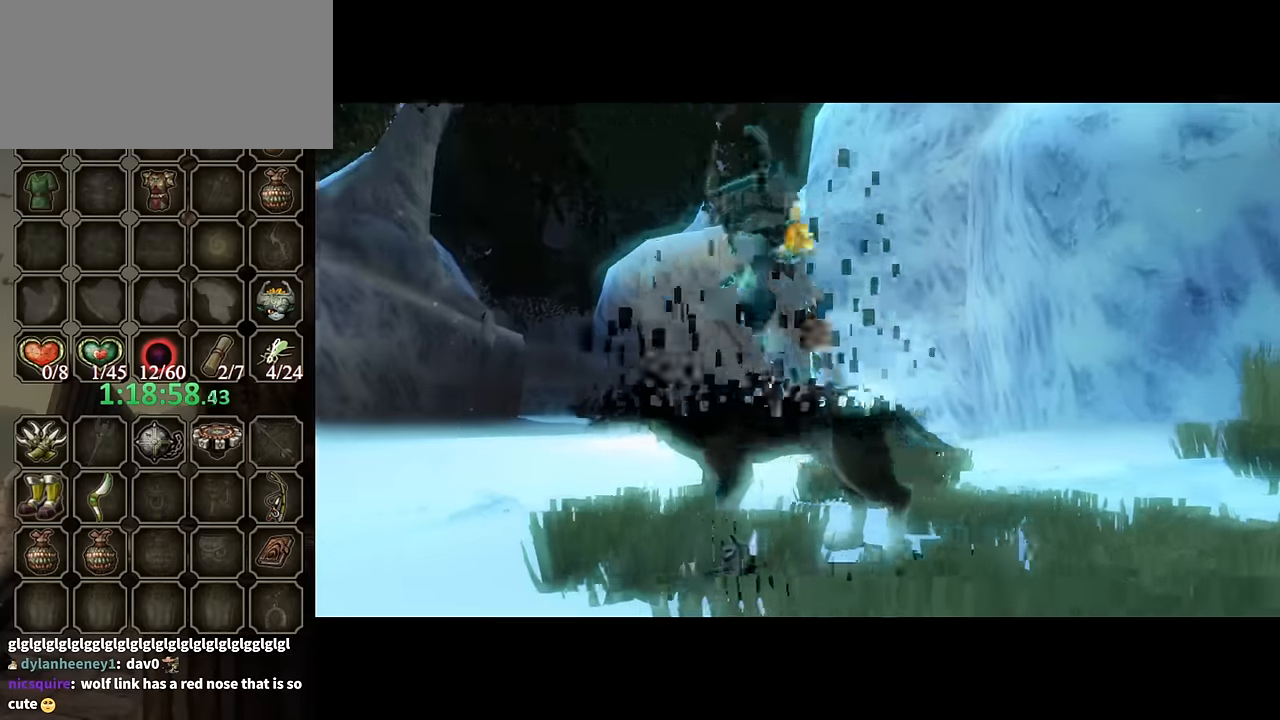
{"buttons": ["R1"], "left_stick": "center", "right_stick": "center", "events": [[434, "R1", "down"]]}
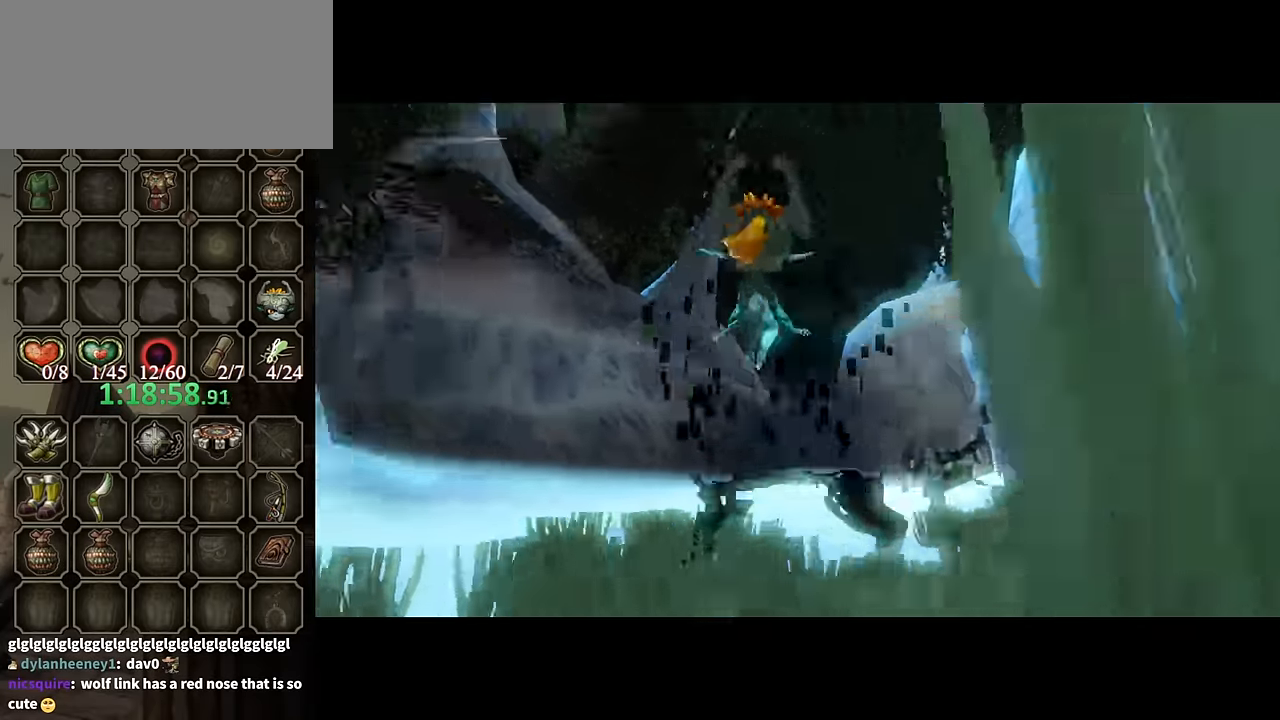
{"buttons": ["R1"], "left_stick": "center", "right_stick": "center", "events": [[200, "R1", "up"], [367, "R1", "down"]]}
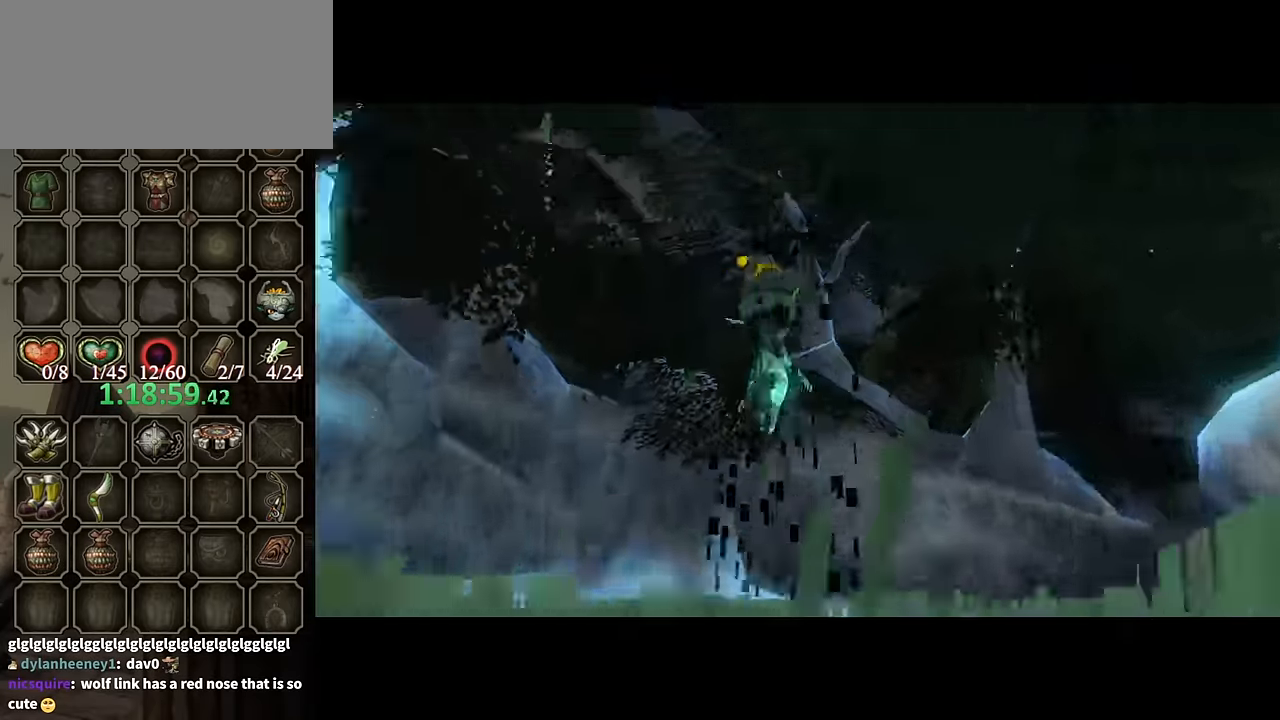
{"buttons": [], "left_stick": "center", "right_stick": "center", "events": [[67, "R1", "up"]]}